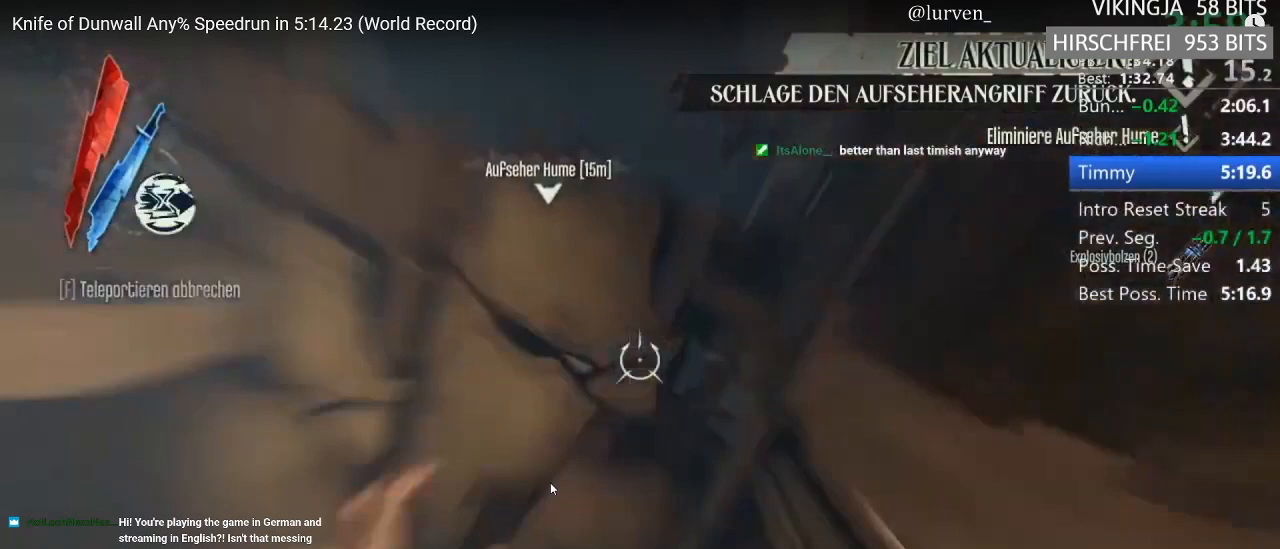
Gameplay with keyboard and mouse; each line is a JSON object with the keys and mouse buttons held at the frame after it. "events" lists presses ("down") and releases ("up") of "1", "2", "3", "4", "5", "a", "alt", "c", "ctrl", "d", "e", "f", "g", "hp", "mp", "q", "r", "s", "shift", "space", "tab", "w", "x", "z", "mouse_left", "mouse_middle", "mouse_right", "mouse_mb4", "mouse_wheel_up" and "mouse_wheel_down" between this image and that frame as [ms after this image, input, new state], when the widget could be followed in between. "mouse_left", "mouse_middle", "mouse_right", "mouse_mb4", "mouse_wheel_up", "mouse_wheel_down" = the "left", "middle", "right", "mb4", "wheel_up", "wheel_down" buttons of the "mouse" list. No other keys are recorded. Key names are as the overlay labels them; some are game actions (e.g. jump) rather than physical keys. Not read: mouse_move.
{"keys": ["shift", "space", "w"], "mouse": ["right"], "events": []}
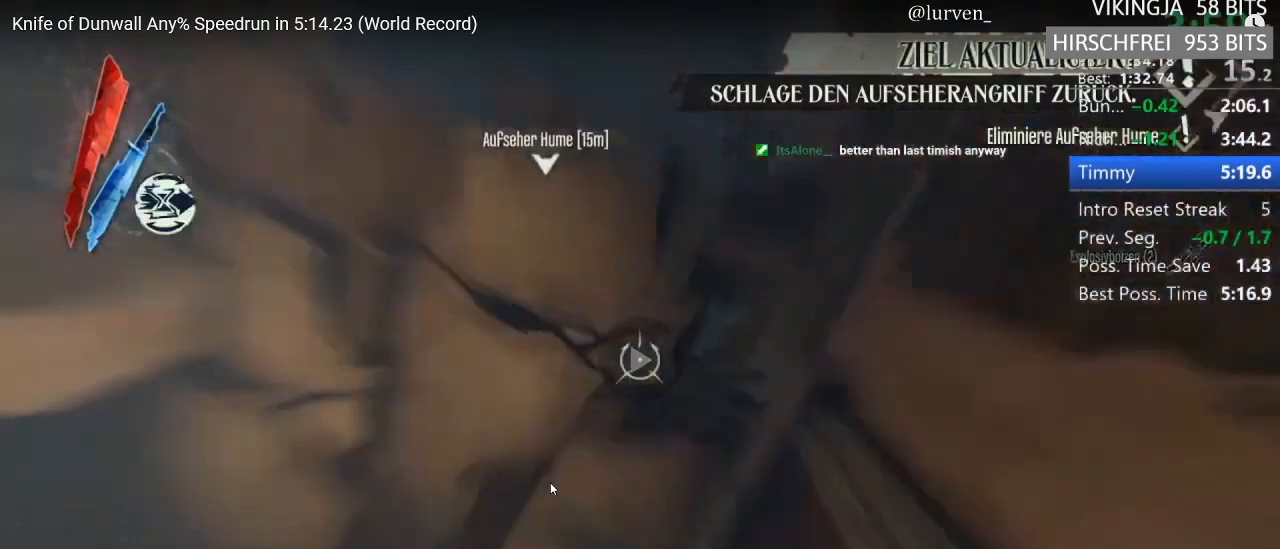
{"keys": ["shift", "w"], "mouse": [], "events": [[83, "a", "down"], [83, "mouse_right", "up"], [267, "space", "up"], [317, "a", "up"]]}
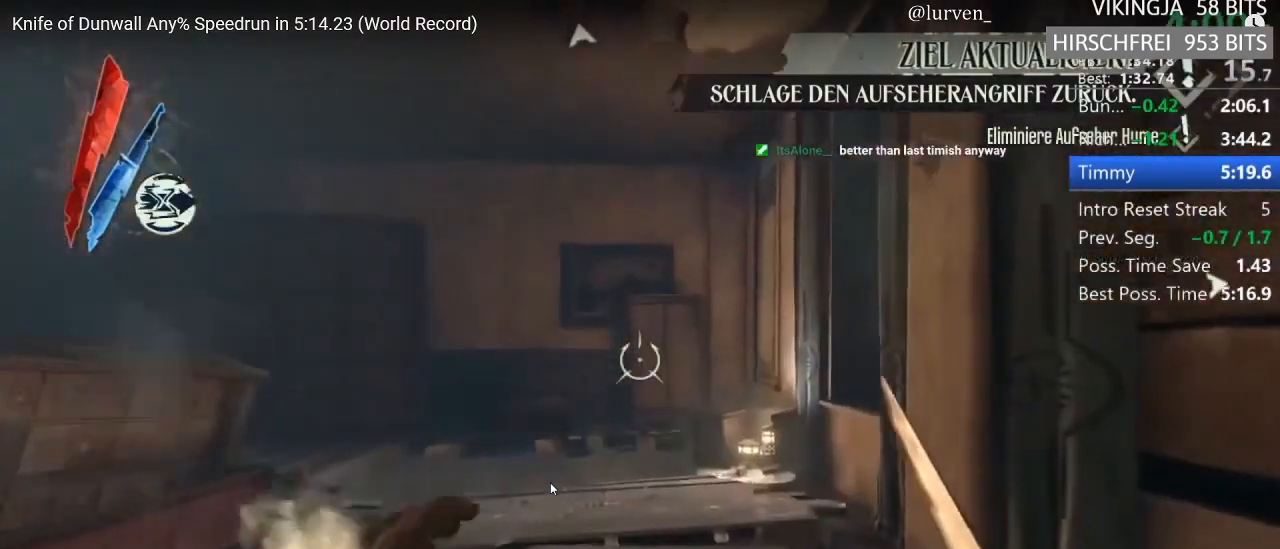
{"keys": ["shift", "w"], "mouse": [], "events": []}
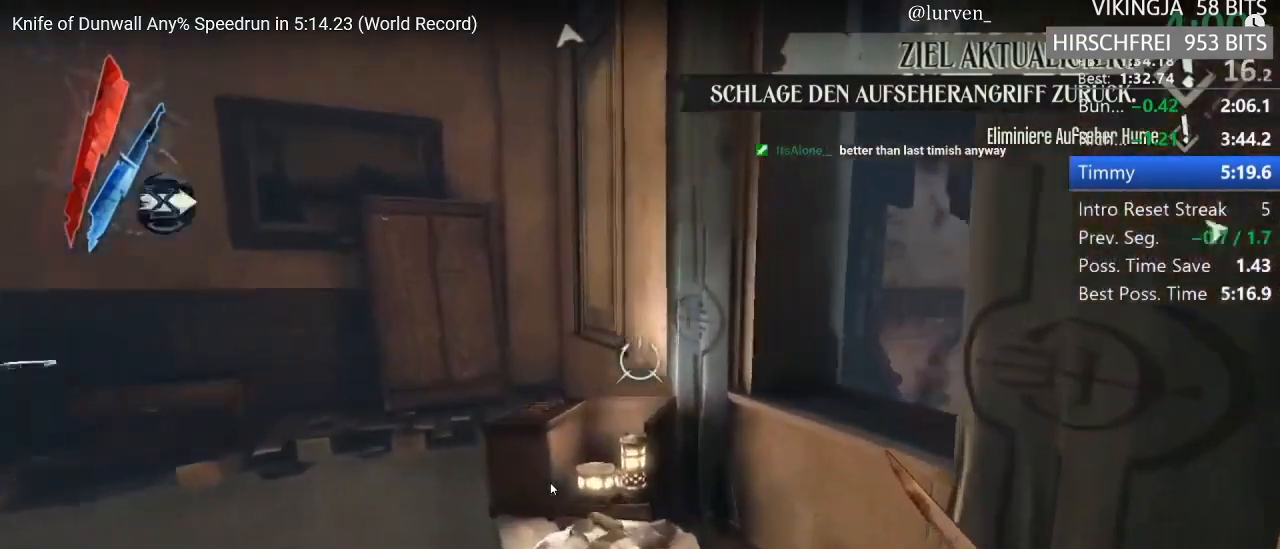
{"keys": ["shift", "w"], "mouse": [], "events": [[383, "space", "down"], [483, "space", "up"]]}
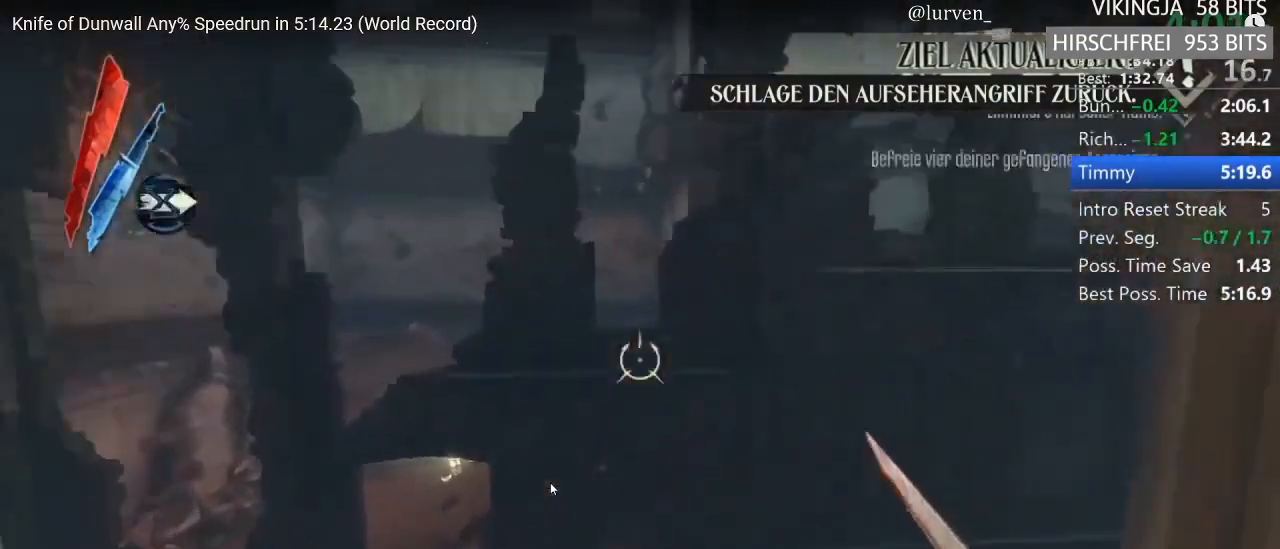
{"keys": ["shift", "space", "w"], "mouse": [], "events": [[217, "space", "down"]]}
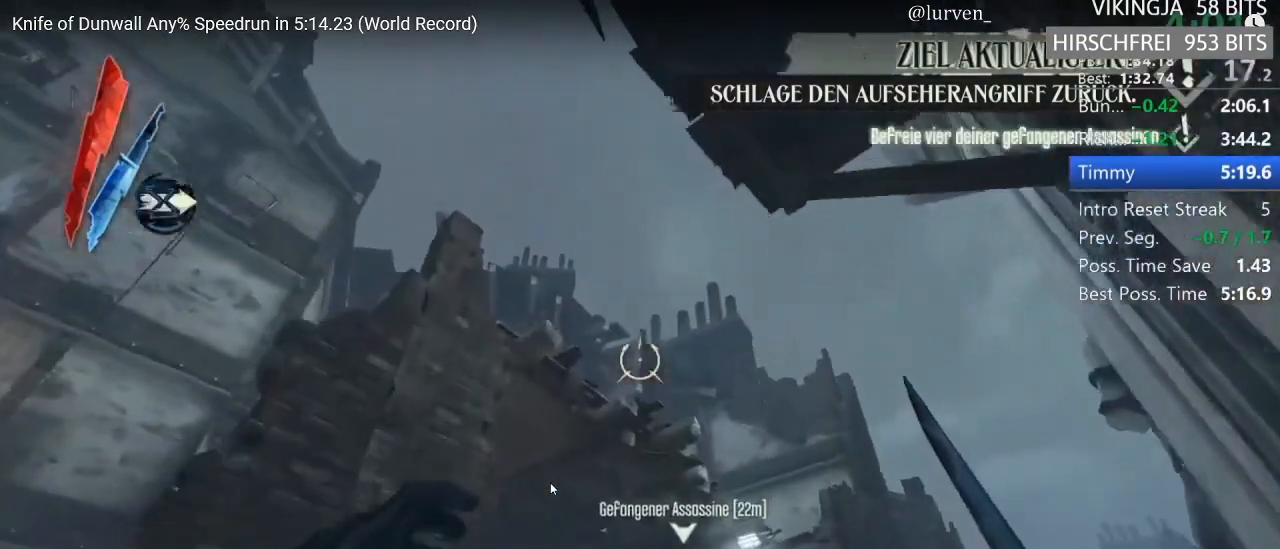
{"keys": ["shift", "space", "w"], "mouse": [], "events": []}
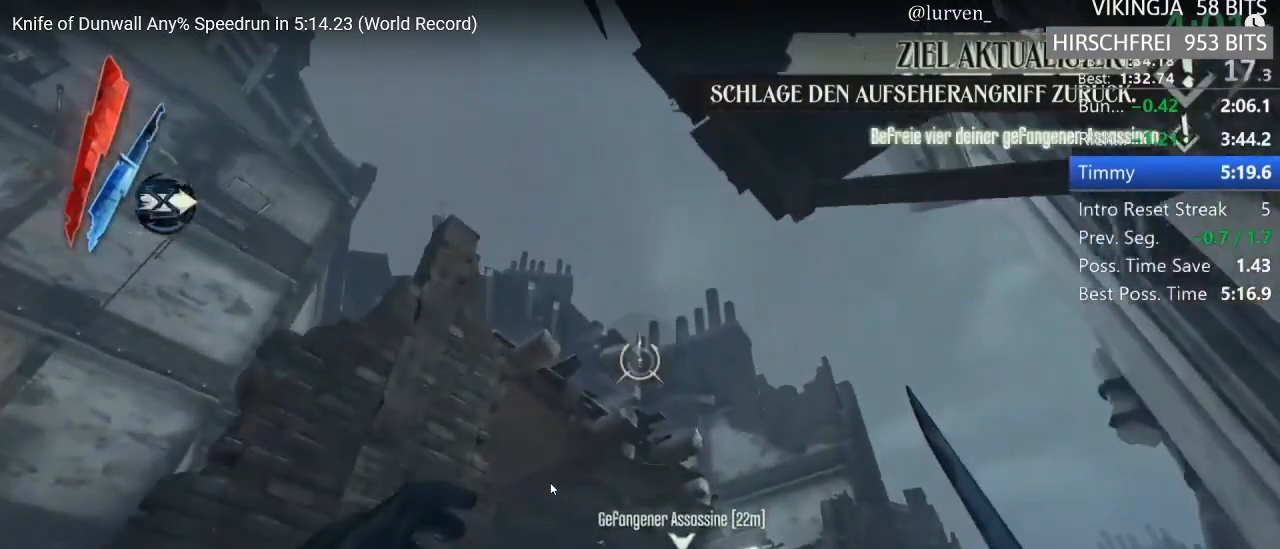
{"keys": ["shift", "w"], "mouse": [], "events": [[217, "mouse_mb4", "down"], [217, "space", "up"], [333, "mouse_mb4", "up"]]}
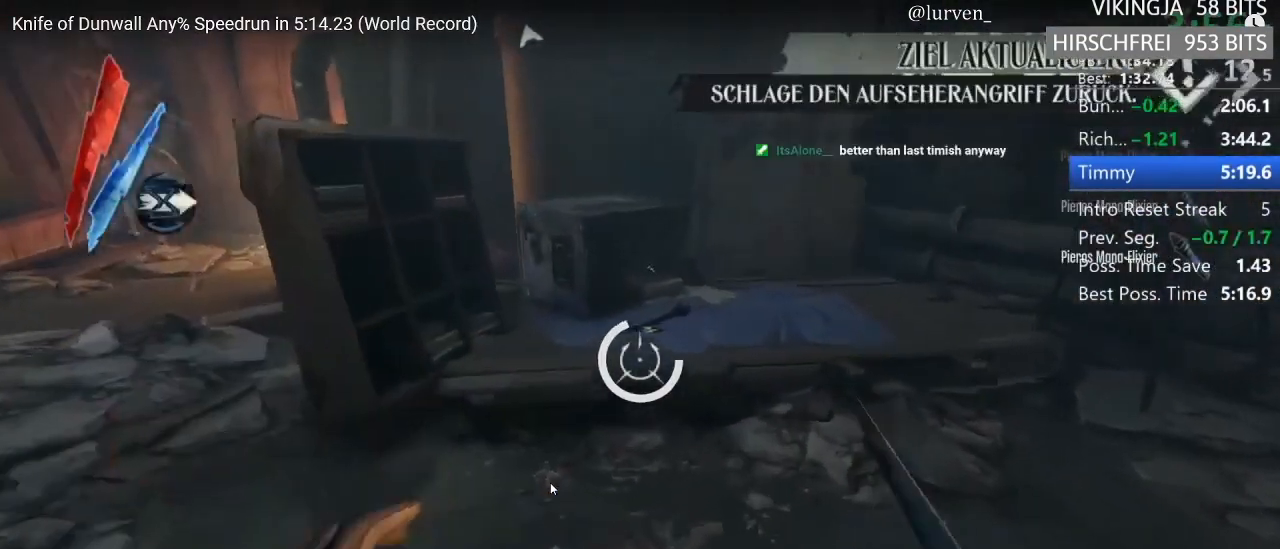
{"keys": ["shift", "space"], "mouse": [], "events": [[250, "mouse_wheel_up", "down"], [300, "w", "up"], [400, "mouse_wheel_up", "up"], [483, "space", "down"]]}
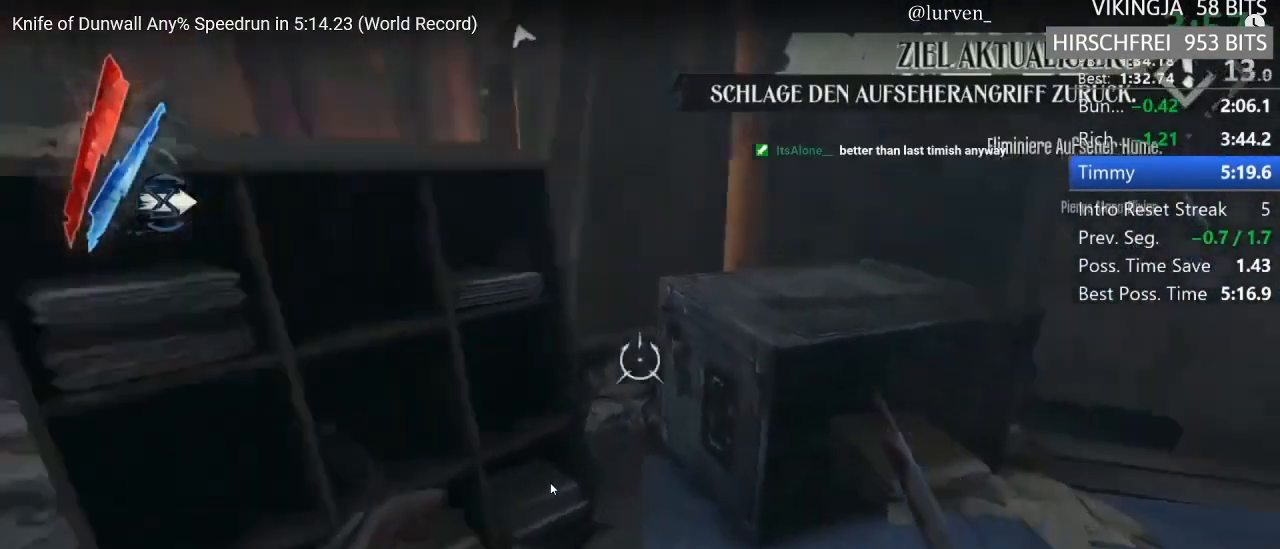
{"keys": ["shift"], "mouse": ["right"], "events": [[167, "space", "up"], [467, "mouse_right", "down"]]}
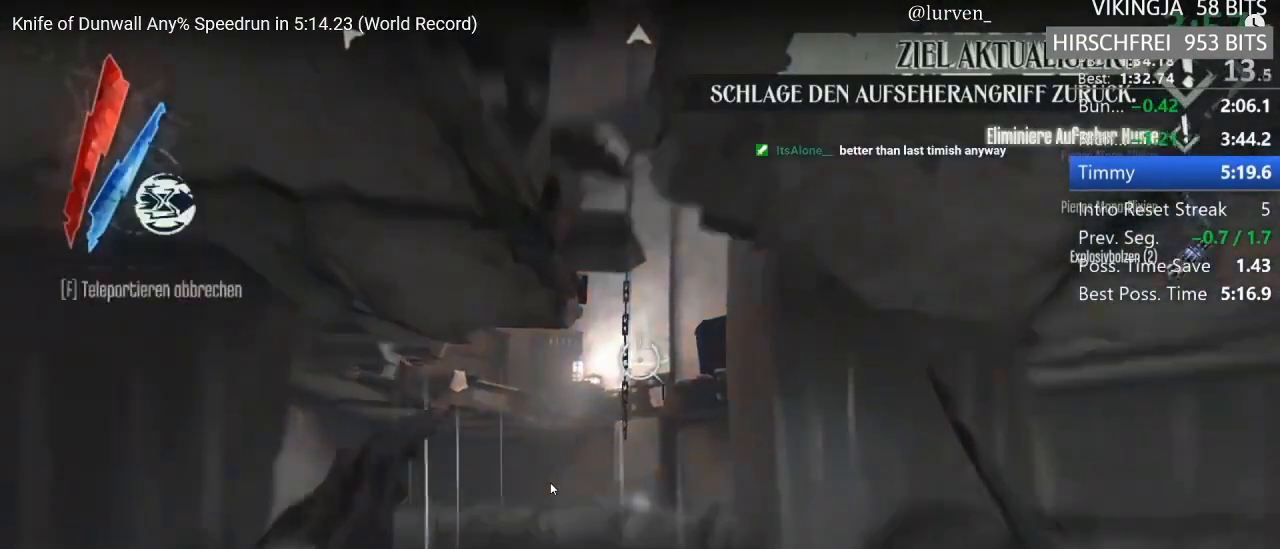
{"keys": ["shift", "w"], "mouse": [], "events": [[17, "mouse_right", "up"], [200, "w", "down"]]}
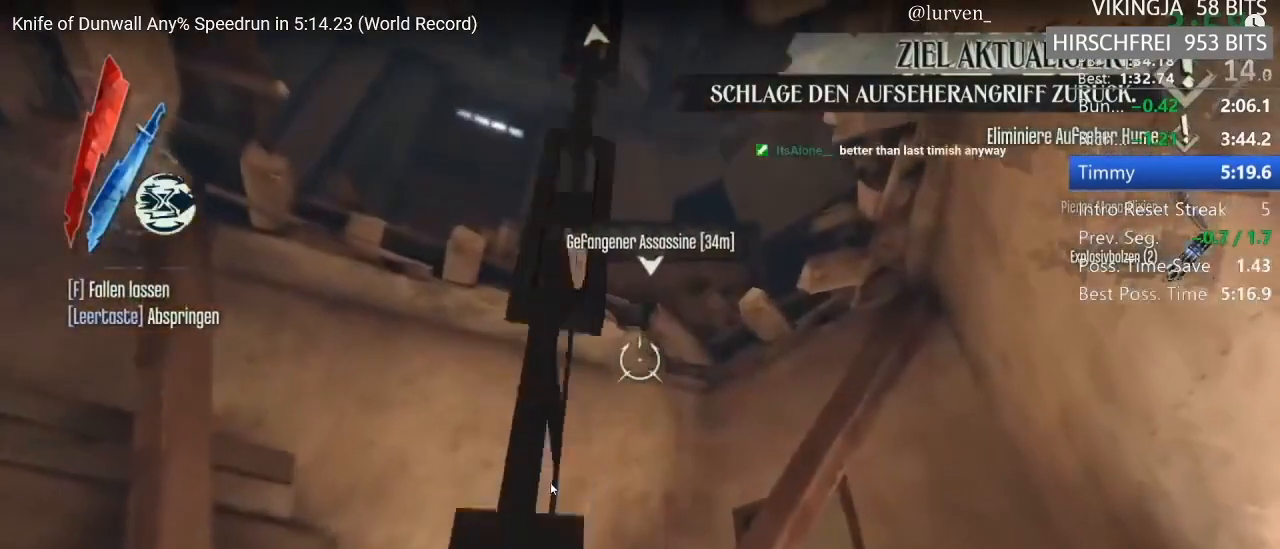
{"keys": ["shift", "w"], "mouse": [], "events": []}
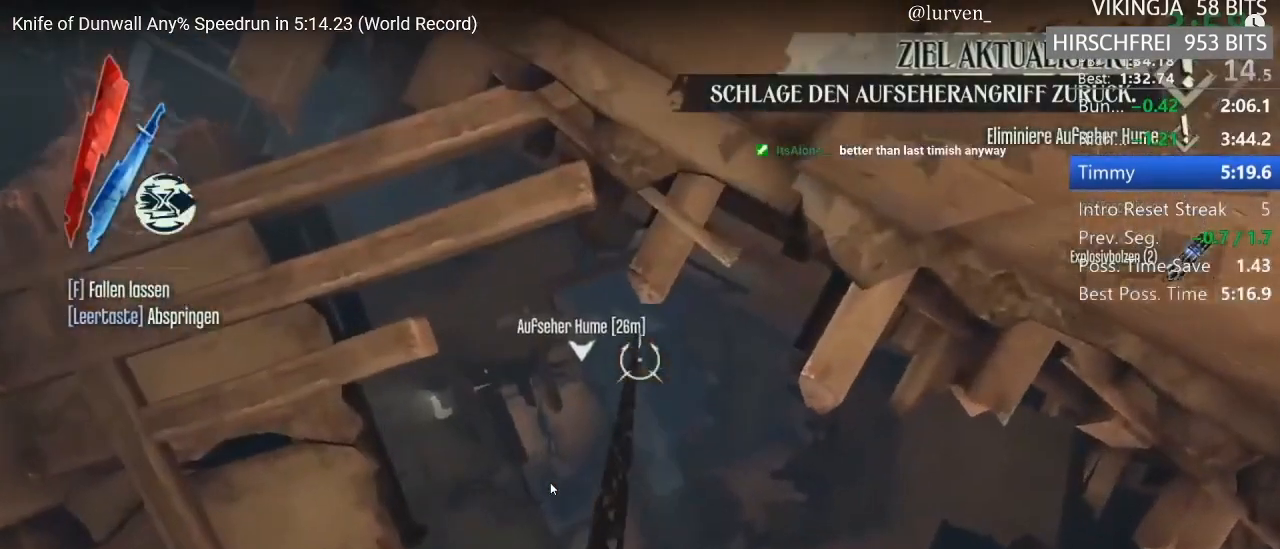
{"keys": ["shift", "space"], "mouse": [], "events": [[250, "w", "up"], [283, "space", "down"]]}
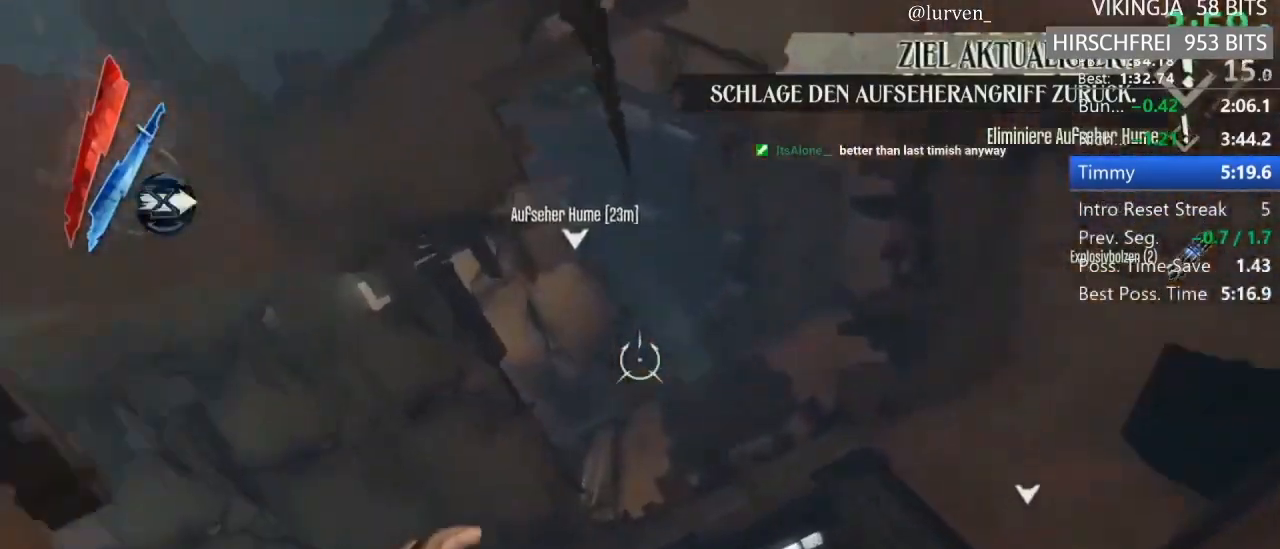
{"keys": ["a", "shift", "space", "w"], "mouse": [], "events": [[83, "space", "up"], [167, "mouse_right", "down"], [217, "space", "down"], [217, "w", "down"], [267, "mouse_right", "up"], [300, "mouse_right", "down"], [350, "a", "down"], [350, "mouse_right", "up"]]}
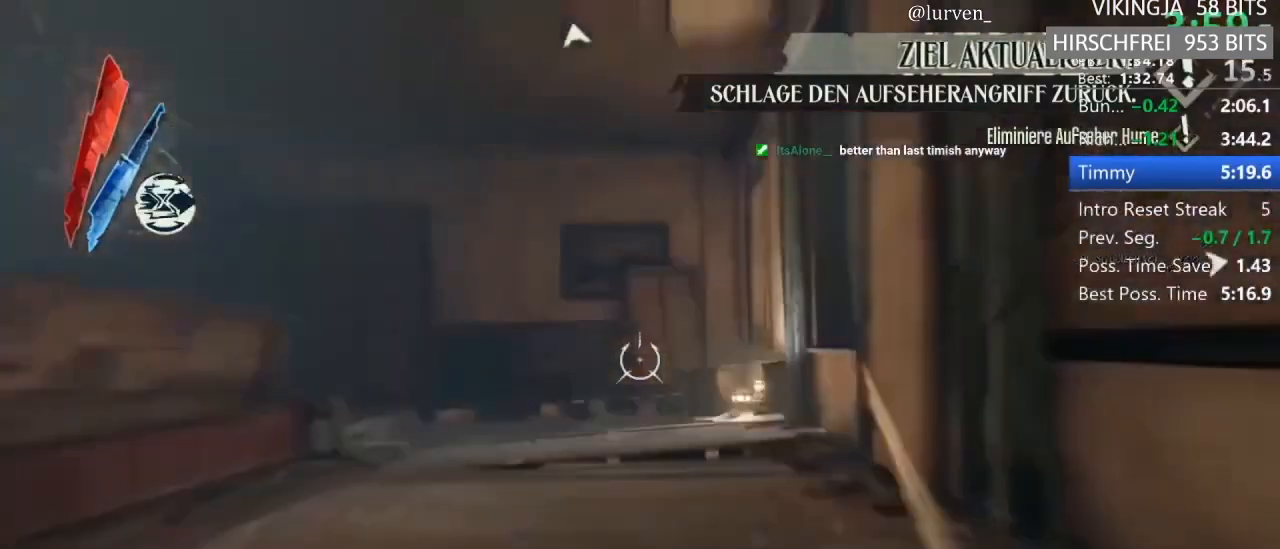
{"keys": ["shift", "w"], "mouse": [], "events": [[33, "space", "up"], [83, "a", "up"]]}
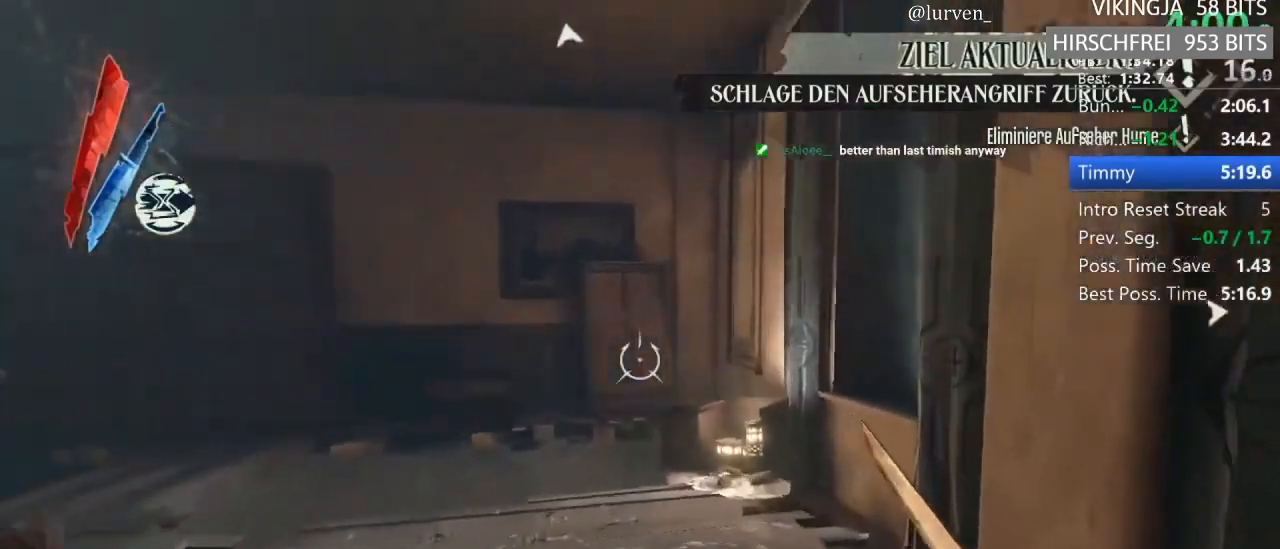
{"keys": ["shift", "w"], "mouse": []}
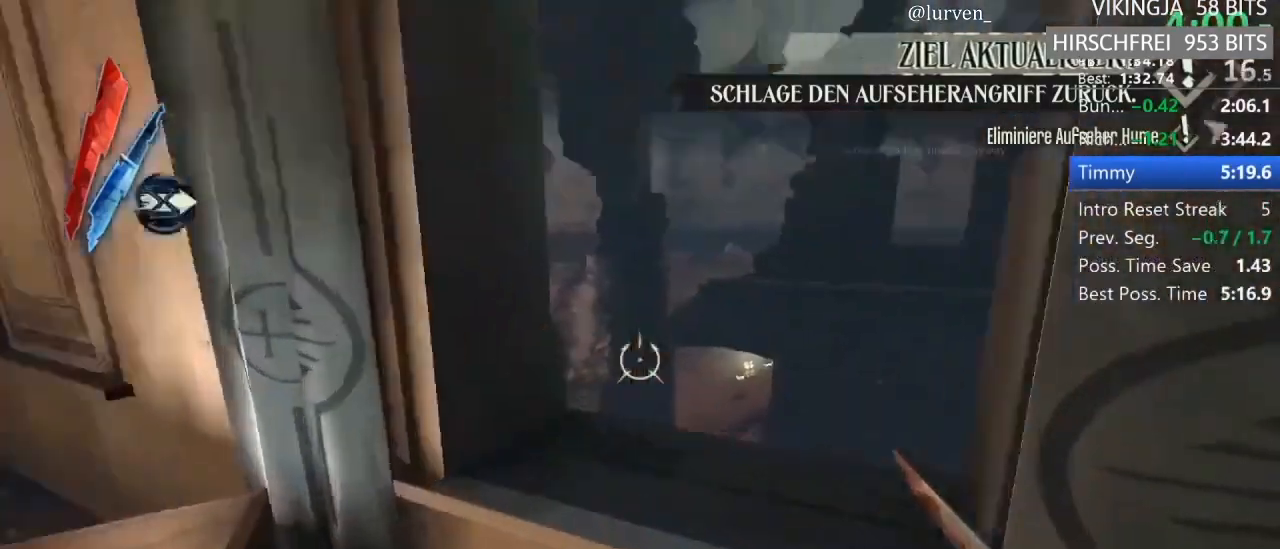
{"keys": ["shift", "space", "w"], "mouse": []}
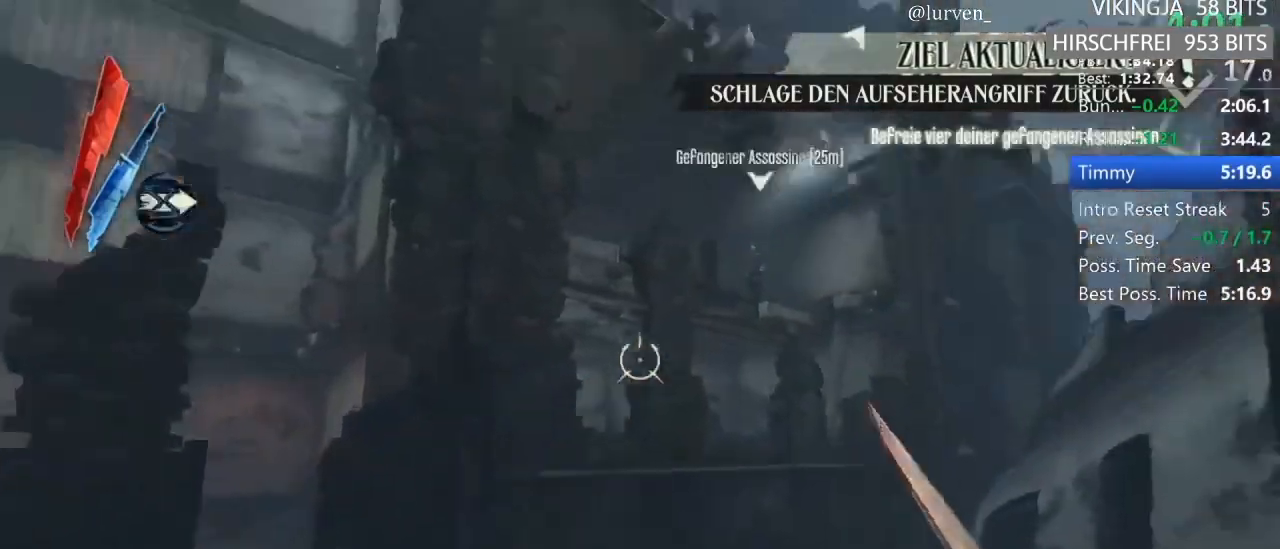
{"keys": ["shift", "w"], "mouse": [], "events": [[317, "space", "up"], [350, "mouse_right", "down"], [483, "mouse_right", "up"]]}
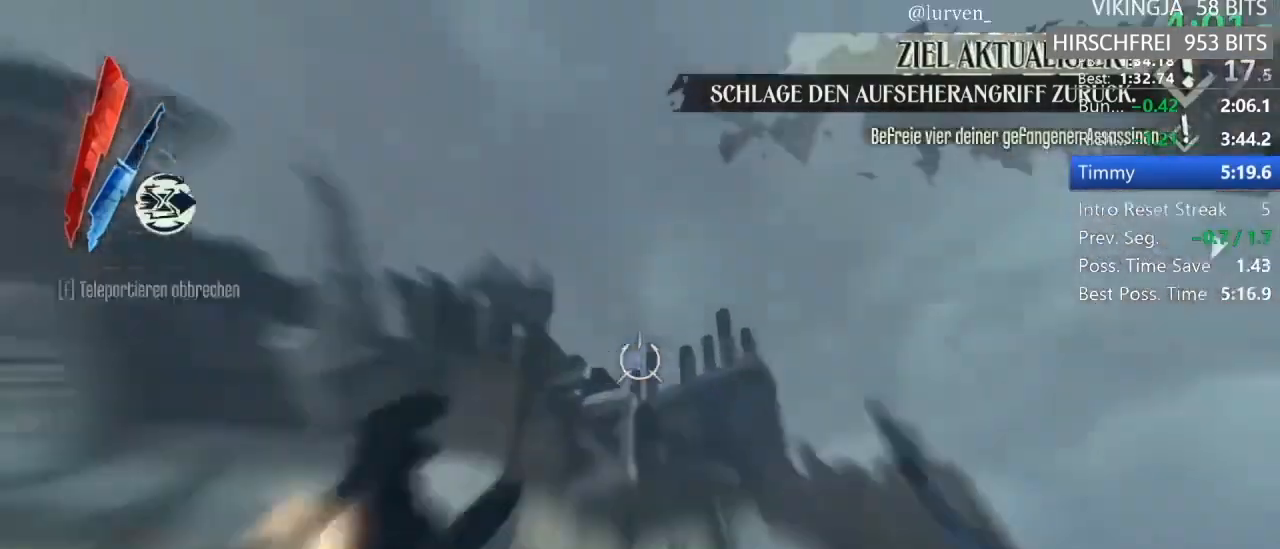
{"keys": ["shift"], "mouse": [], "events": [[117, "4", "down"], [233, "4", "up"], [350, "w", "up"]]}
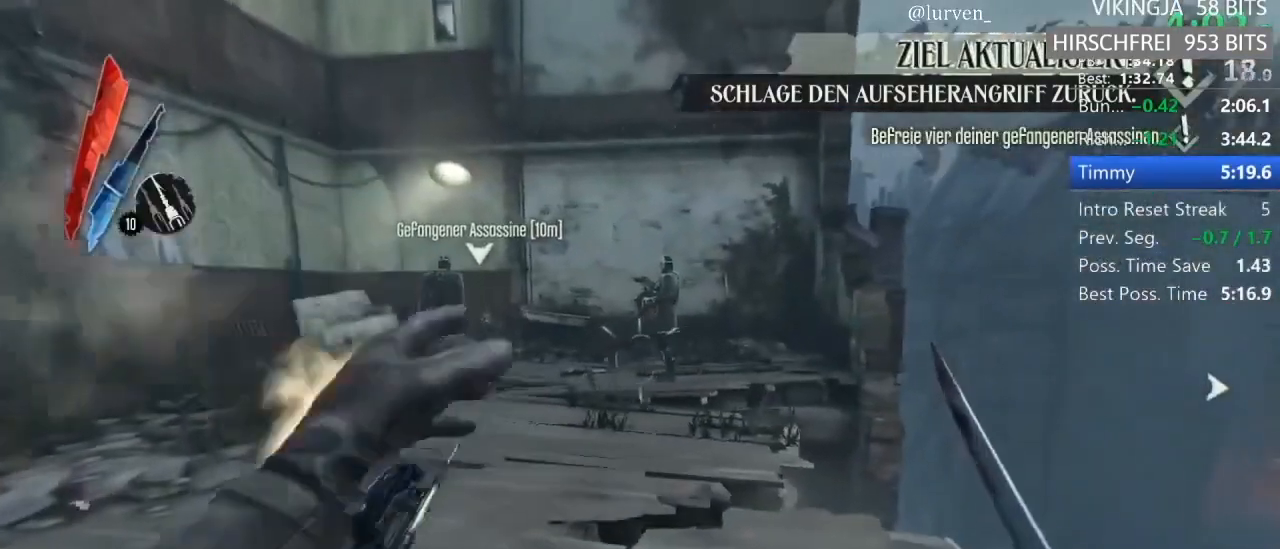
{"keys": ["3", "shift"], "mouse": [], "events": [[83, "mouse_right", "down"], [183, "mouse_right", "up"], [283, "mouse_right", "down"], [333, "mouse_right", "up"], [450, "3", "down"]]}
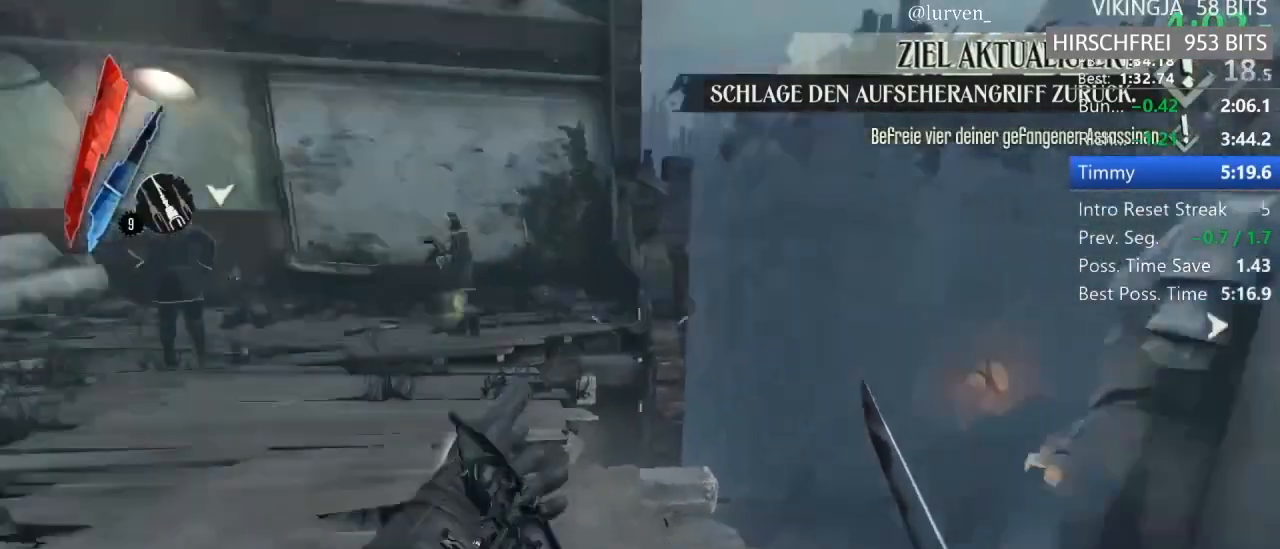
{"keys": ["shift", "space"], "mouse": []}
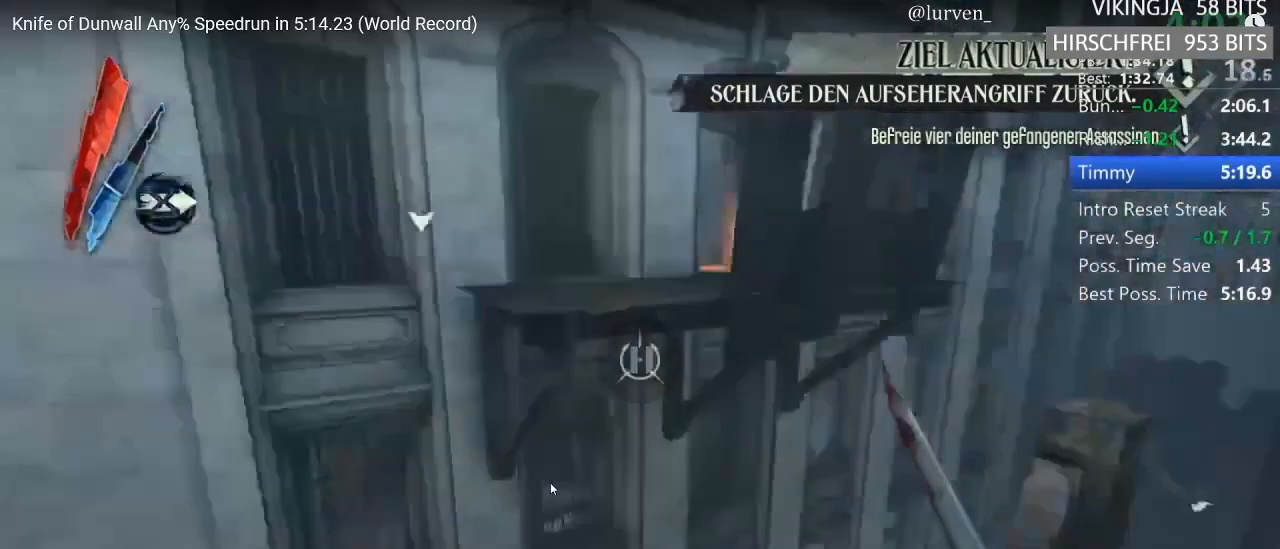
{"keys": ["shift", "space"], "mouse": [], "events": []}
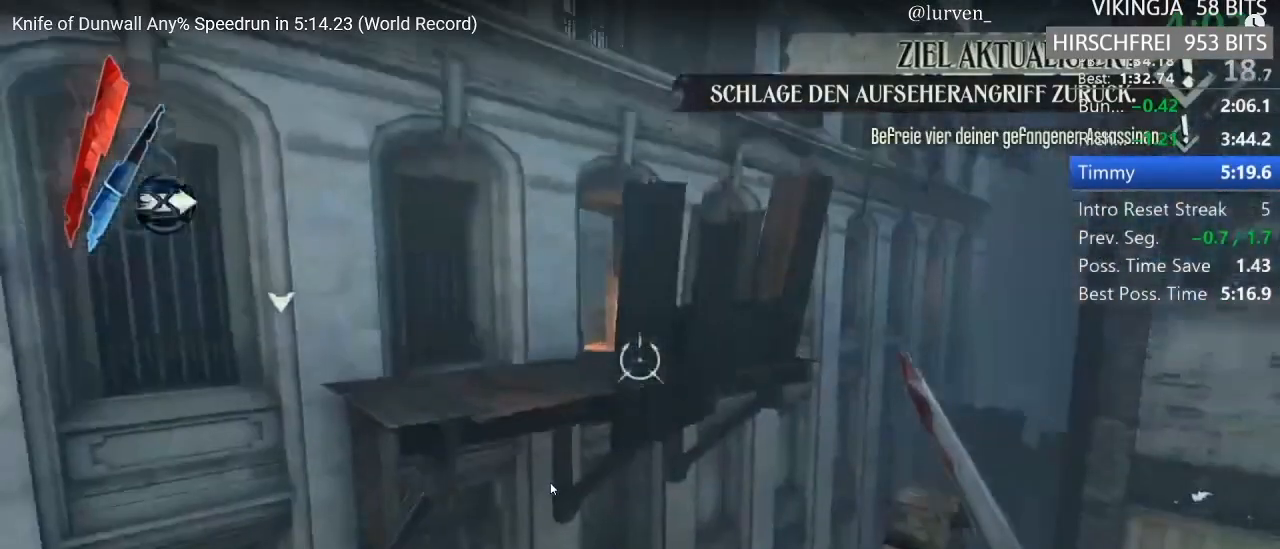
{"keys": ["shift", "w"], "mouse": ["right"], "events": [[183, "space", "up"], [333, "w", "down"], [417, "mouse_right", "down"]]}
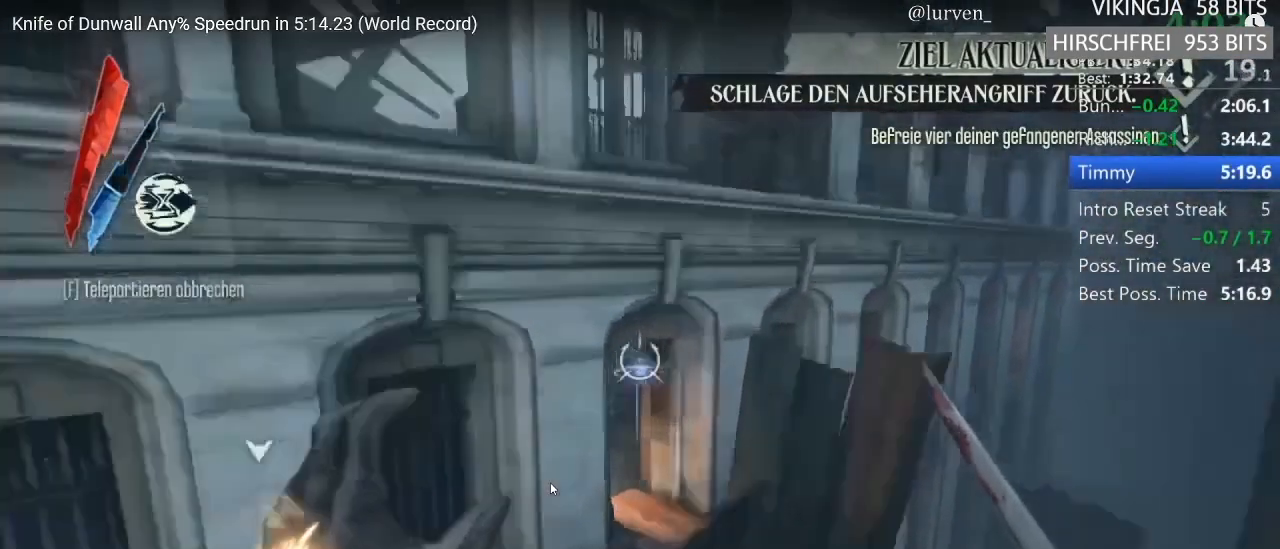
{"keys": ["shift", "w"], "mouse": [], "events": [[17, "mouse_right", "up"], [217, "5", "down"], [267, "5", "up"]]}
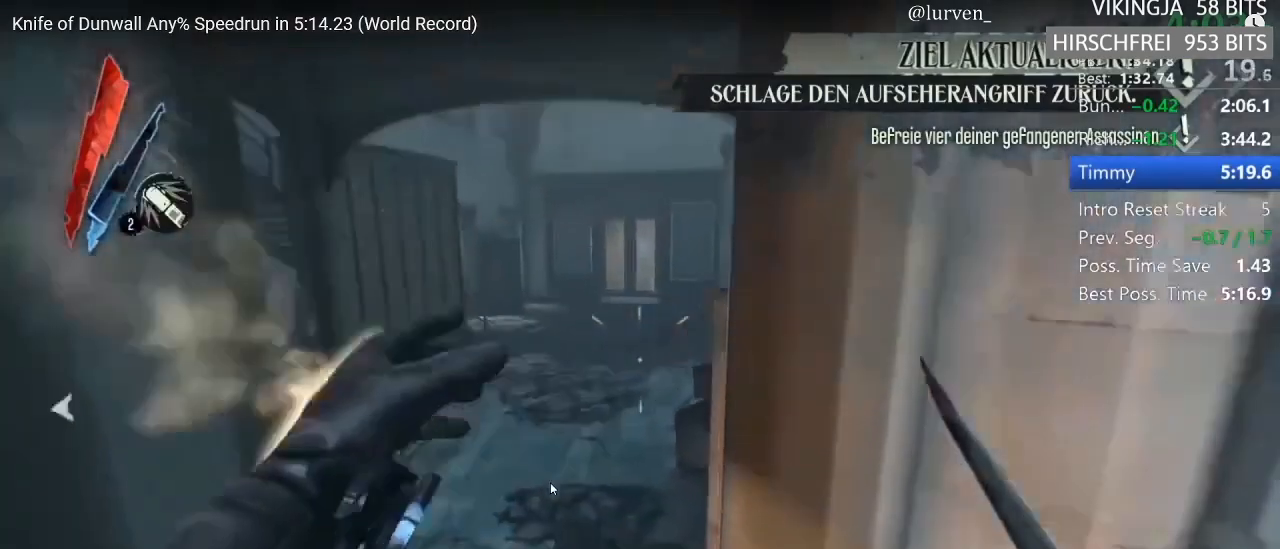
{"keys": ["d", "shift", "w"], "mouse": [], "events": [[417, "d", "down"]]}
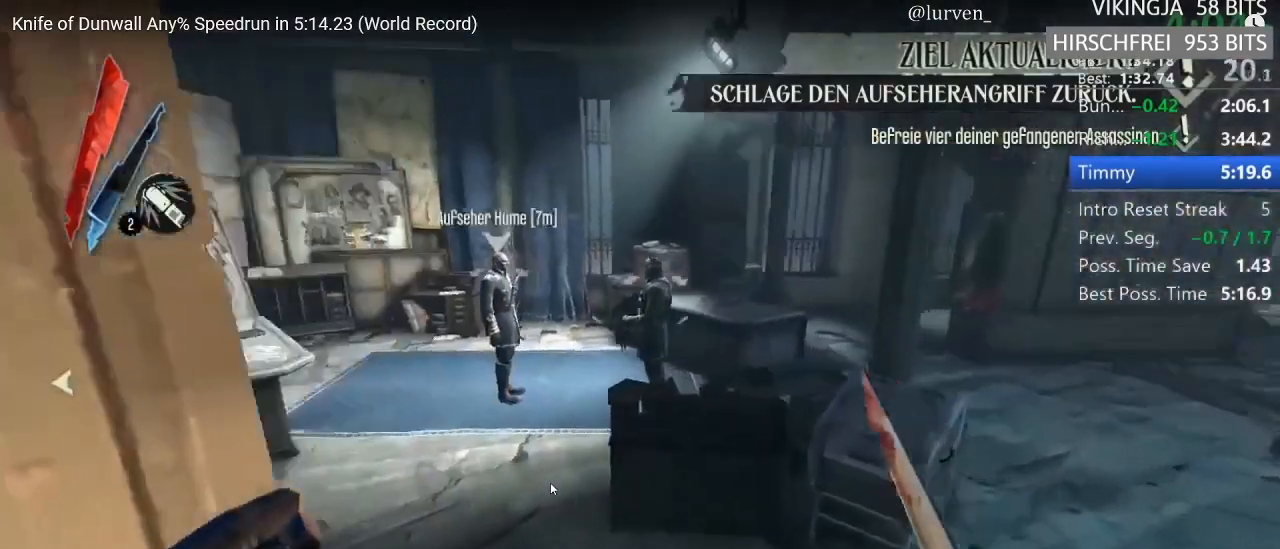
{"keys": [], "mouse": [], "events": [[67, "w", "up"], [100, "d", "up"], [150, "mouse_right", "down"], [150, "shift", "up"], [283, "mouse_right", "up"]]}